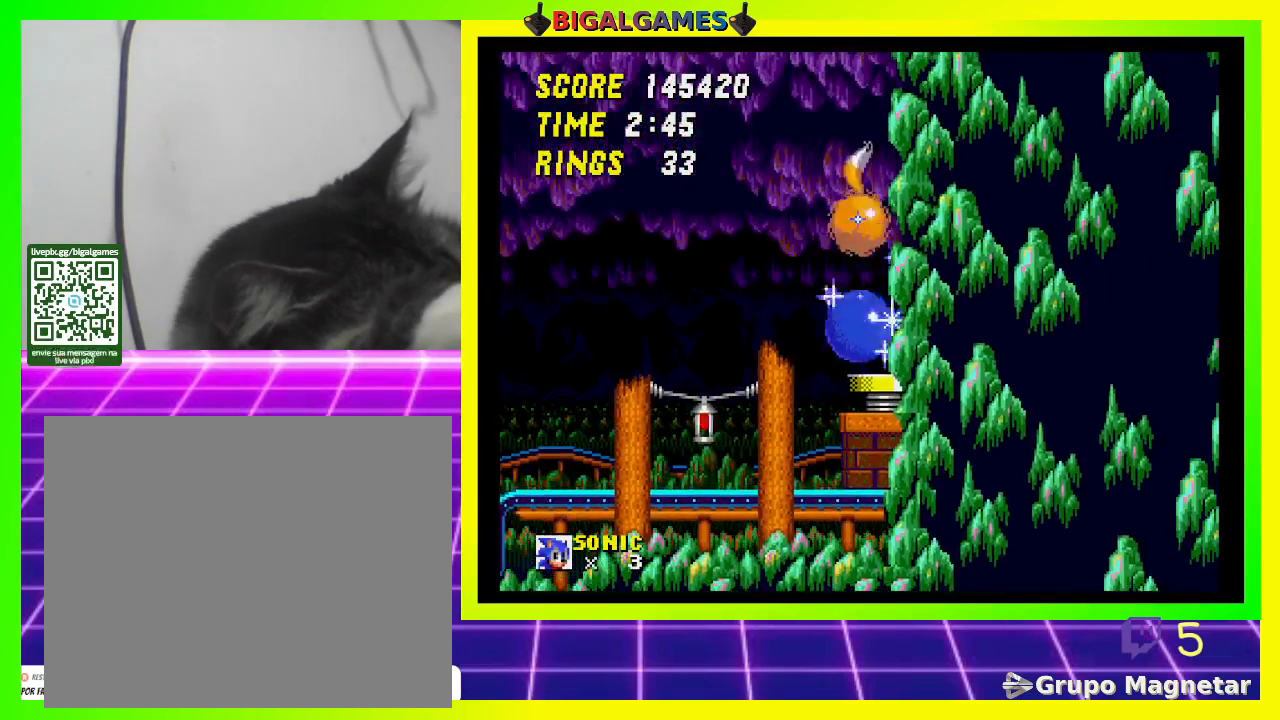
Gameplay with a controller (PlayStation layout); each line is a JSON object with the inputs held at the frame after it. "events" lists button and stick changes between this image and that frame as [ms after this image, input, new state], when the widget could be followed in between.
{"buttons": ["DPAD_LEFT"], "left_stick": "center", "right_stick": "center", "events": [[33, "DPAD_LEFT", "down"]]}
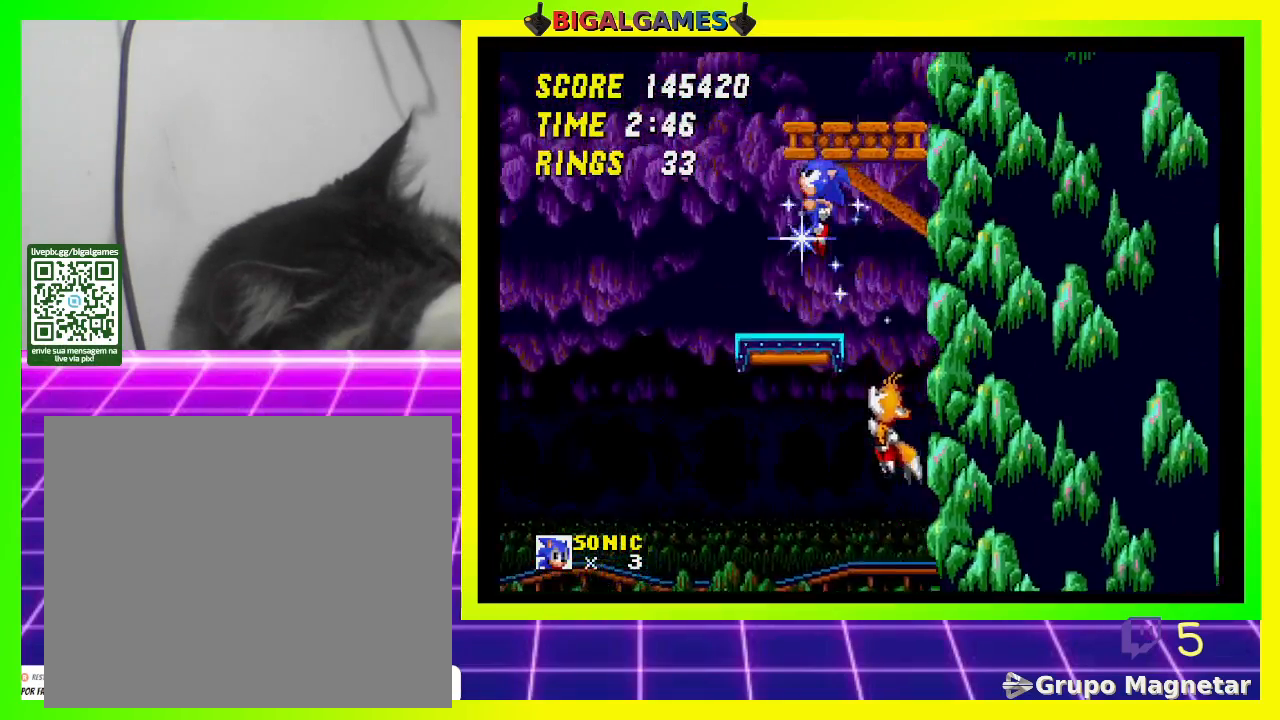
{"buttons": ["DPAD_RIGHT"], "left_stick": "center", "right_stick": "center", "events": [[33, "DPAD_LEFT", "up"], [133, "DPAD_RIGHT", "down"]]}
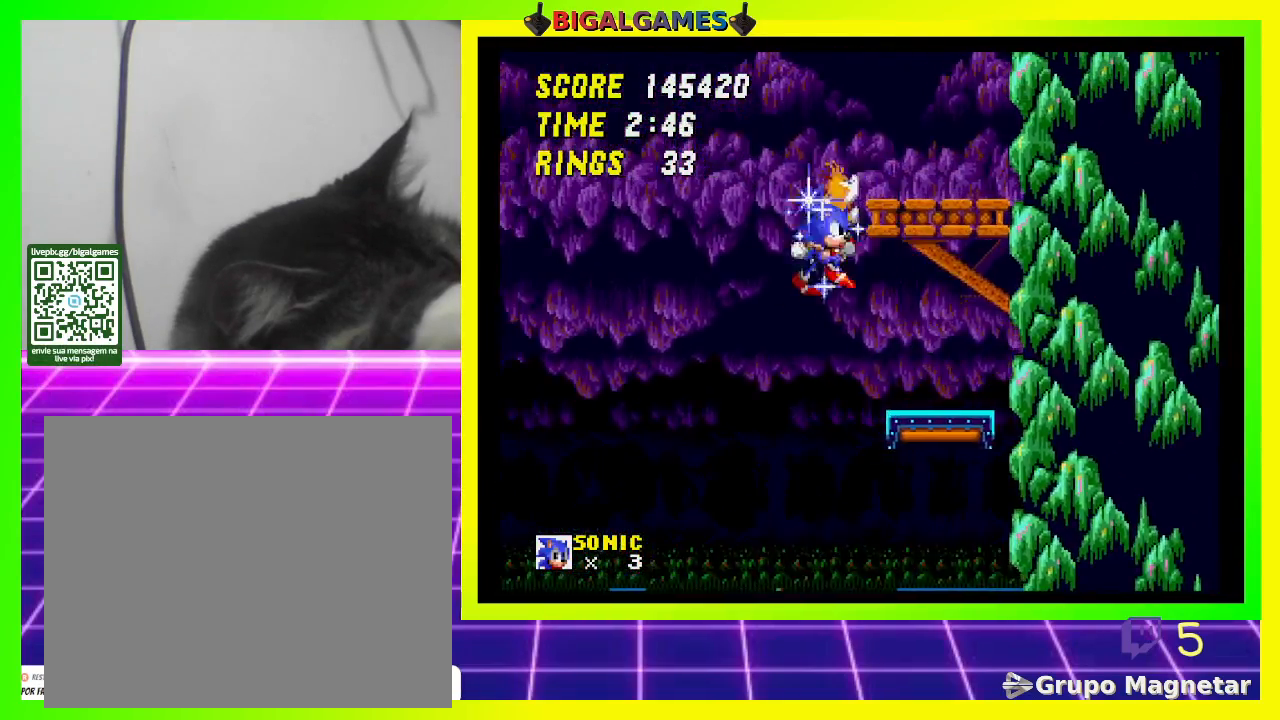
{"buttons": [], "left_stick": "center", "right_stick": "center", "events": [[367, "DPAD_RIGHT", "up"]]}
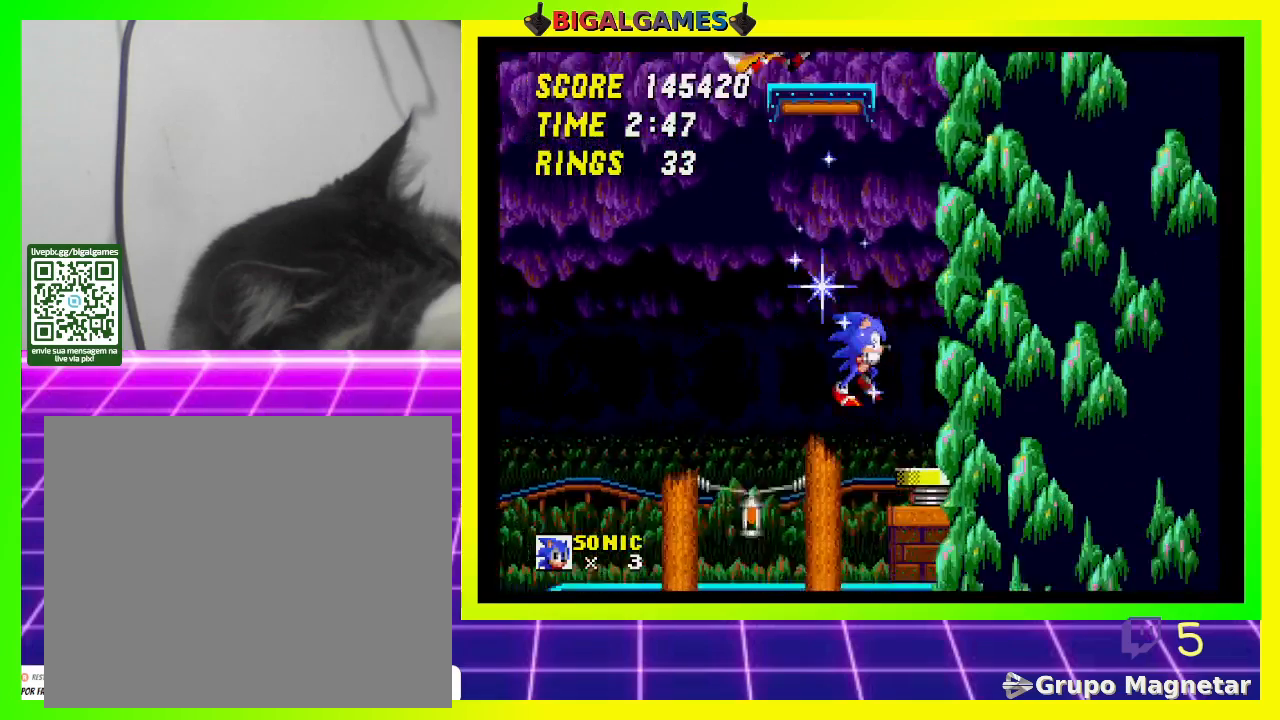
{"buttons": ["DPAD_RIGHT"], "left_stick": "center", "right_stick": "center", "events": [[67, "DPAD_RIGHT", "down"], [200, "CROSS", "down"], [400, "CROSS", "up"]]}
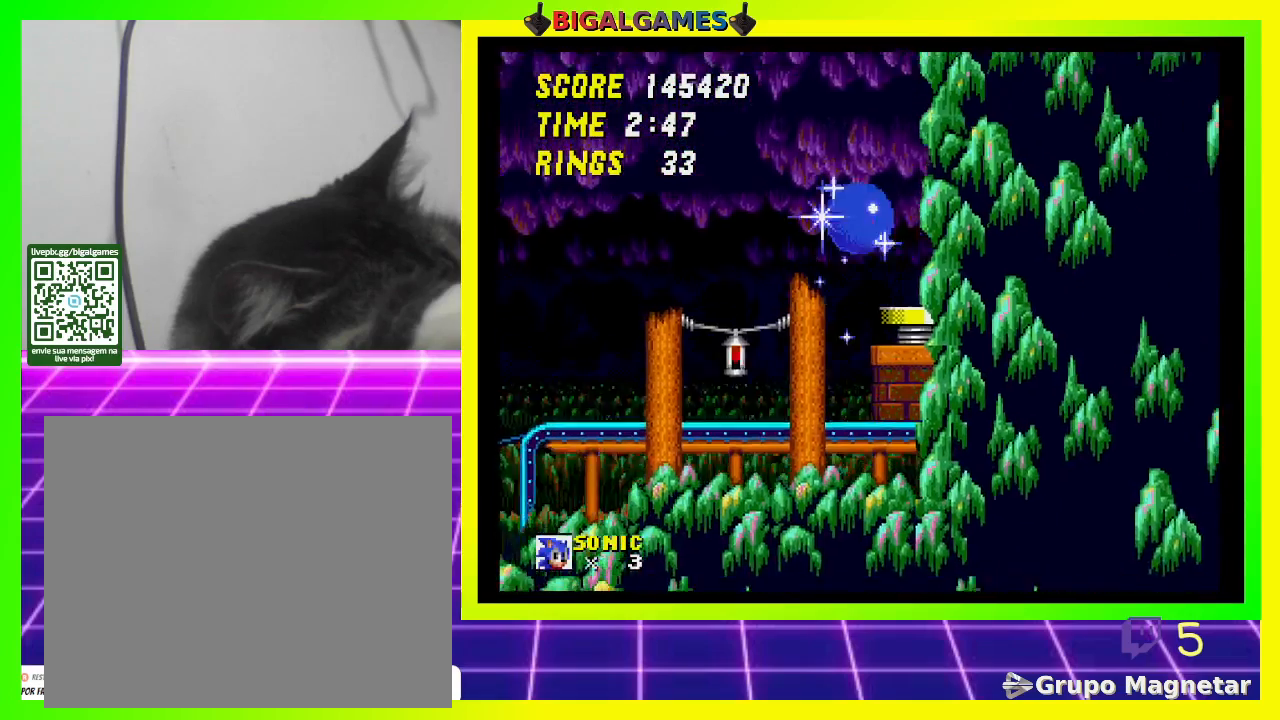
{"buttons": ["DPAD_LEFT"], "left_stick": "center", "right_stick": "center", "events": [[267, "DPAD_RIGHT", "up"], [467, "DPAD_LEFT", "down"]]}
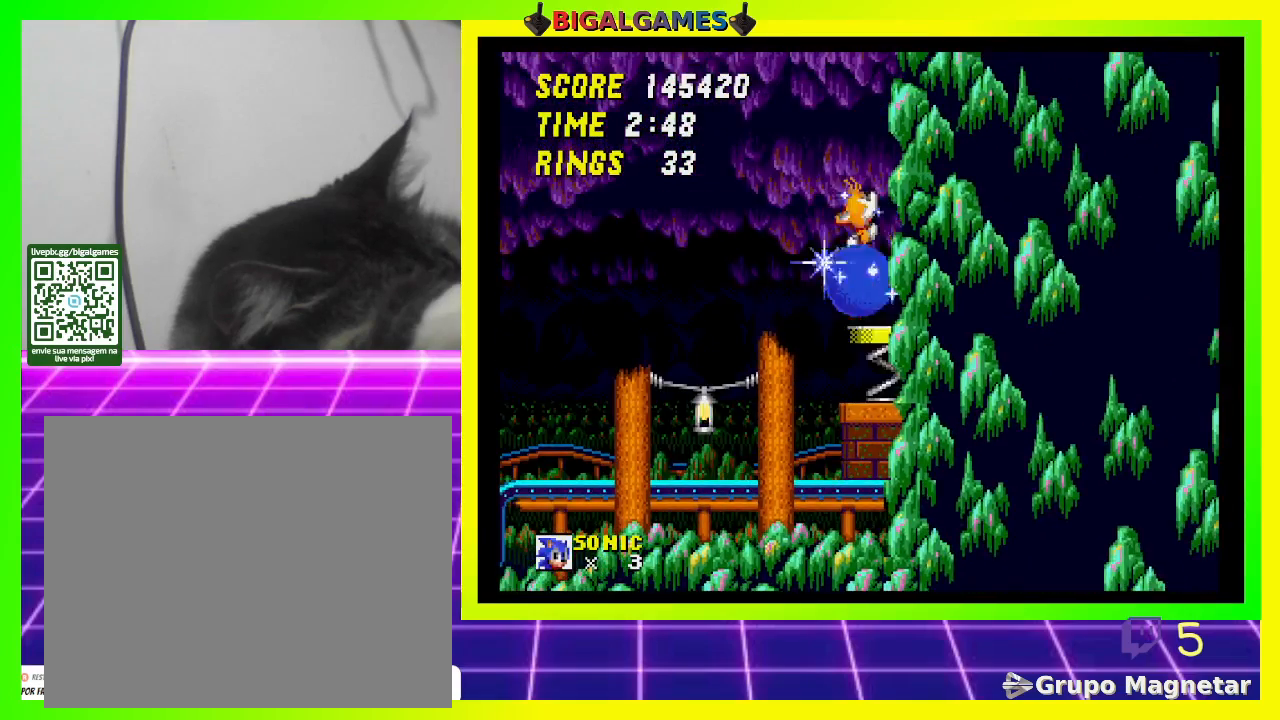
{"buttons": ["DPAD_LEFT"], "left_stick": "center", "right_stick": "center", "events": []}
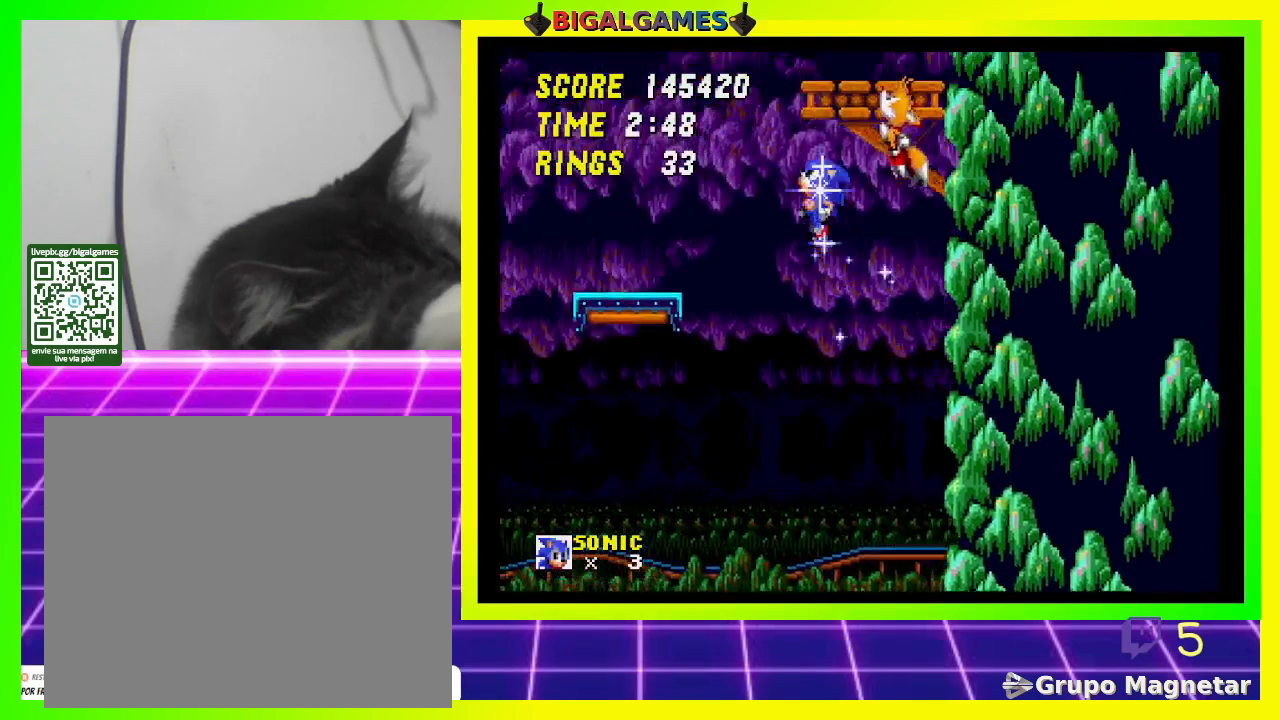
{"buttons": ["DPAD_RIGHT"], "left_stick": "center", "right_stick": "center", "events": [[367, "DPAD_LEFT", "up"], [467, "DPAD_RIGHT", "down"]]}
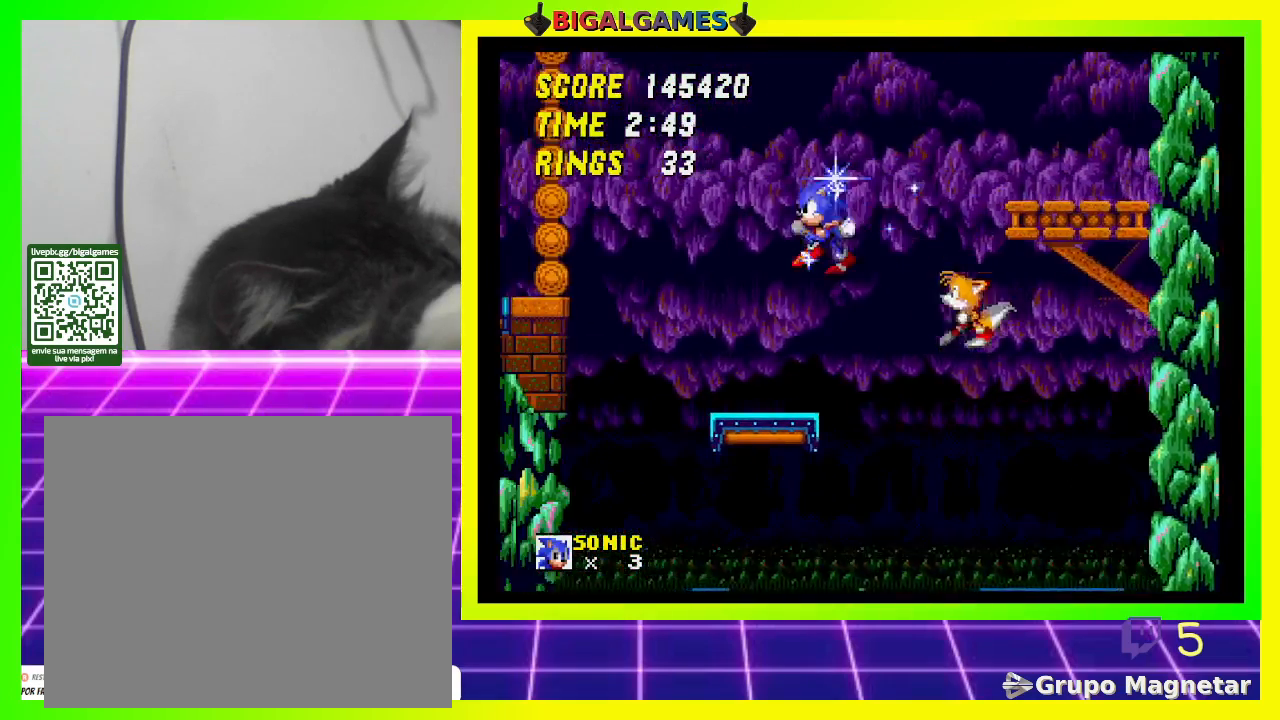
{"buttons": [], "left_stick": "center", "right_stick": "center", "events": [[367, "DPAD_RIGHT", "up"]]}
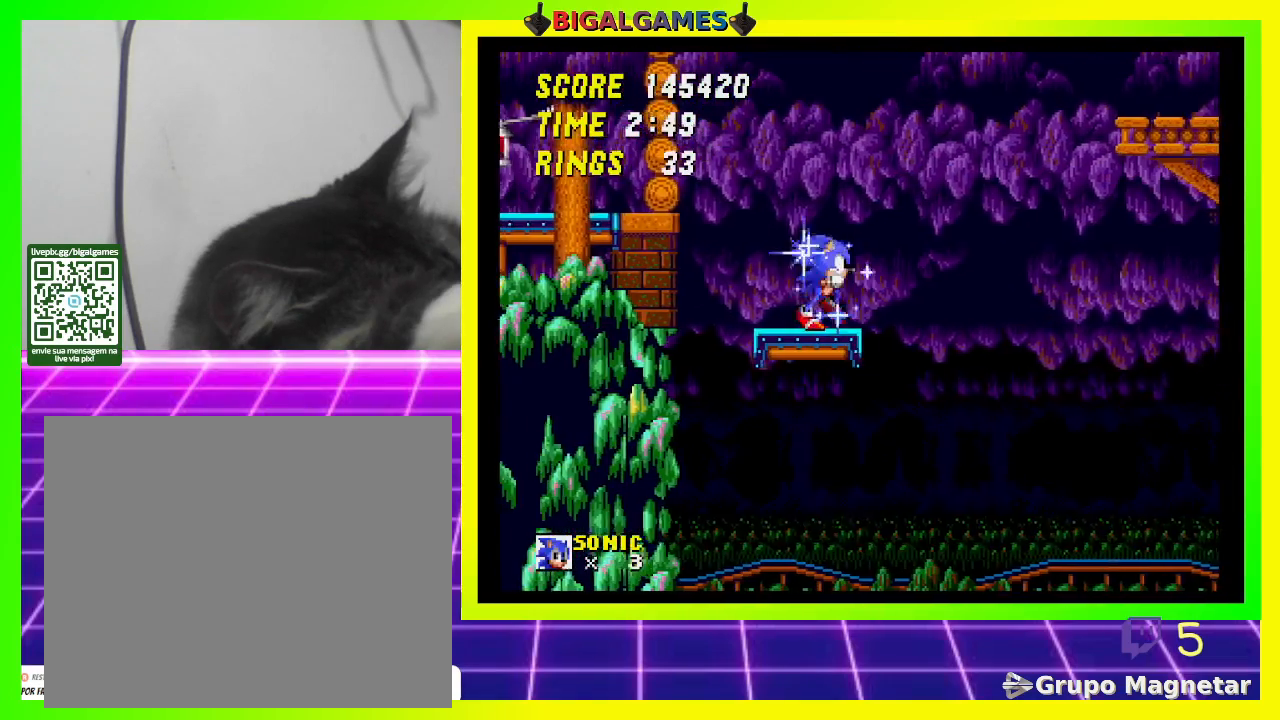
{"buttons": [], "left_stick": "center", "right_stick": "center", "events": []}
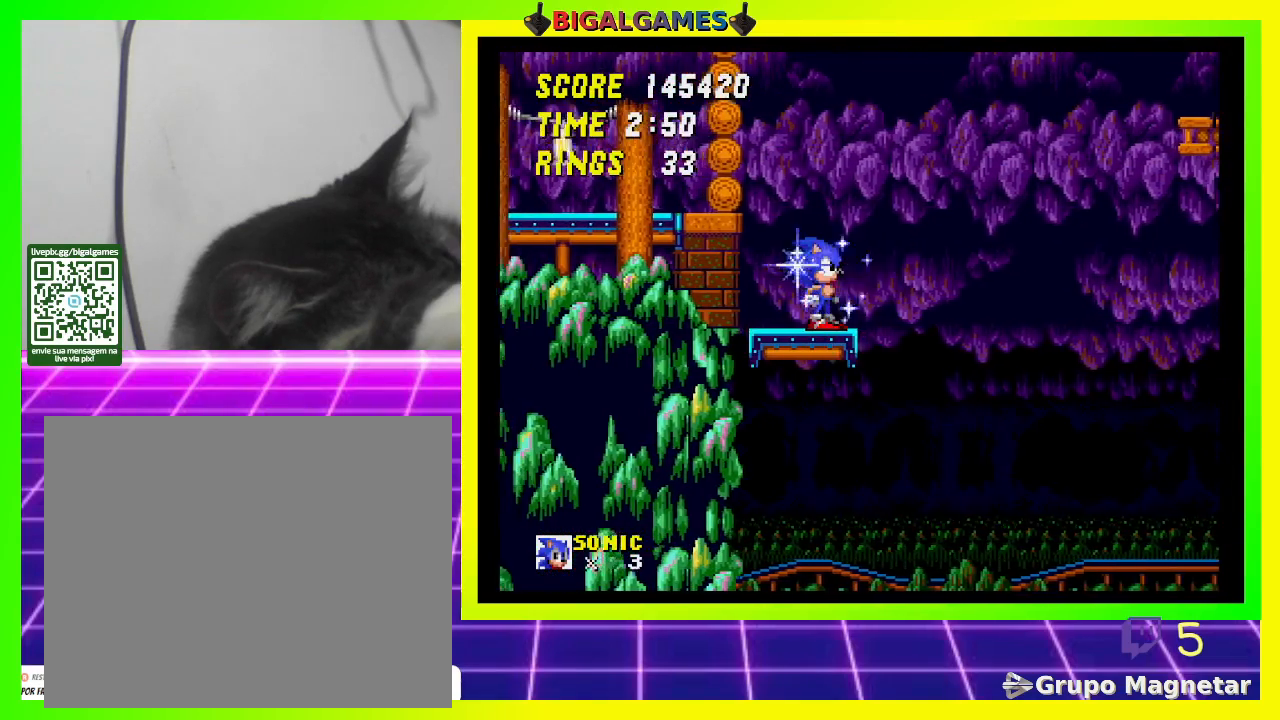
{"buttons": [], "left_stick": "center", "right_stick": "center", "events": []}
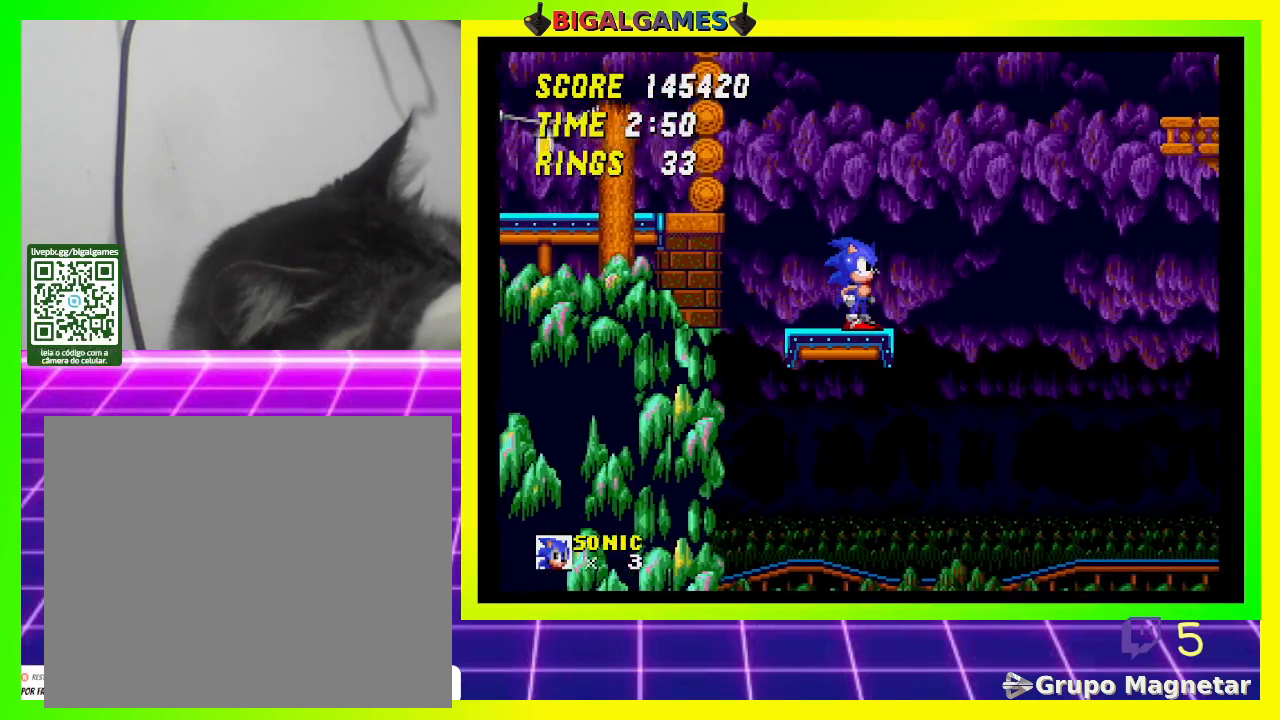
{"buttons": [], "left_stick": "center", "right_stick": "center", "events": []}
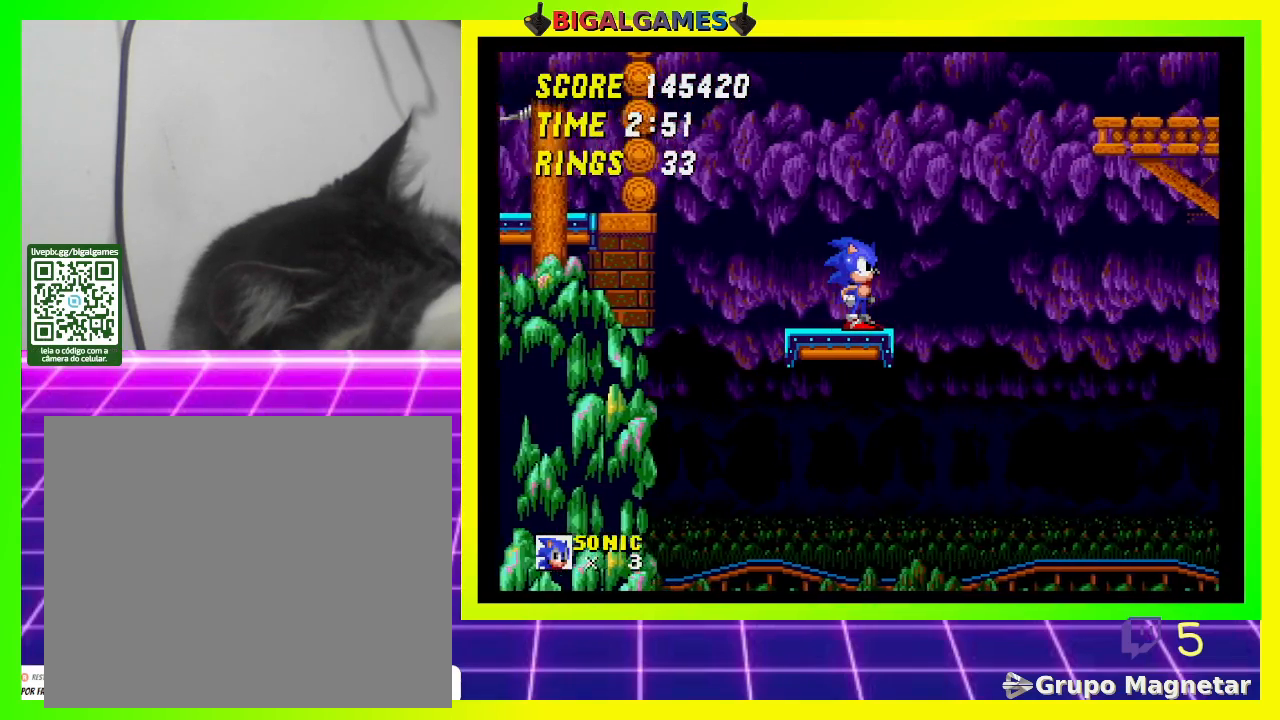
{"buttons": ["DPAD_RIGHT"], "left_stick": "center", "right_stick": "center", "events": [[467, "DPAD_RIGHT", "down"]]}
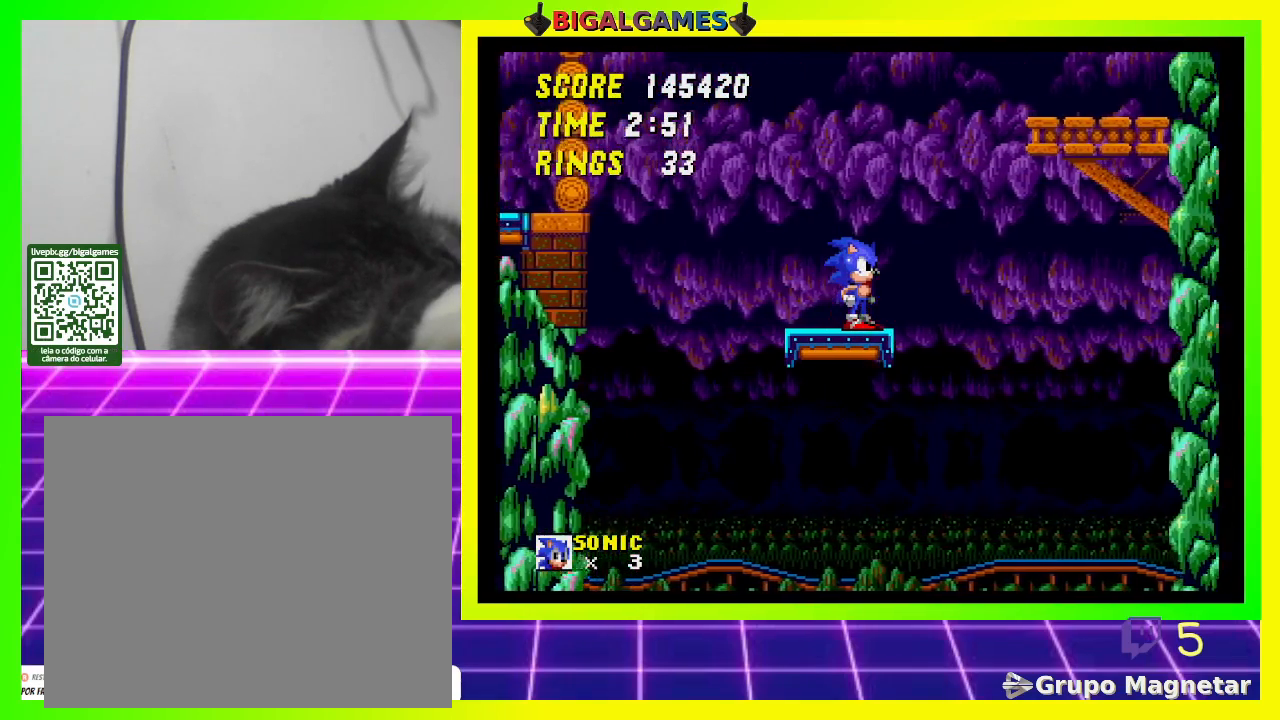
{"buttons": ["CROSS", "DPAD_RIGHT"], "left_stick": "center", "right_stick": "center", "events": [[33, "CROSS", "down"]]}
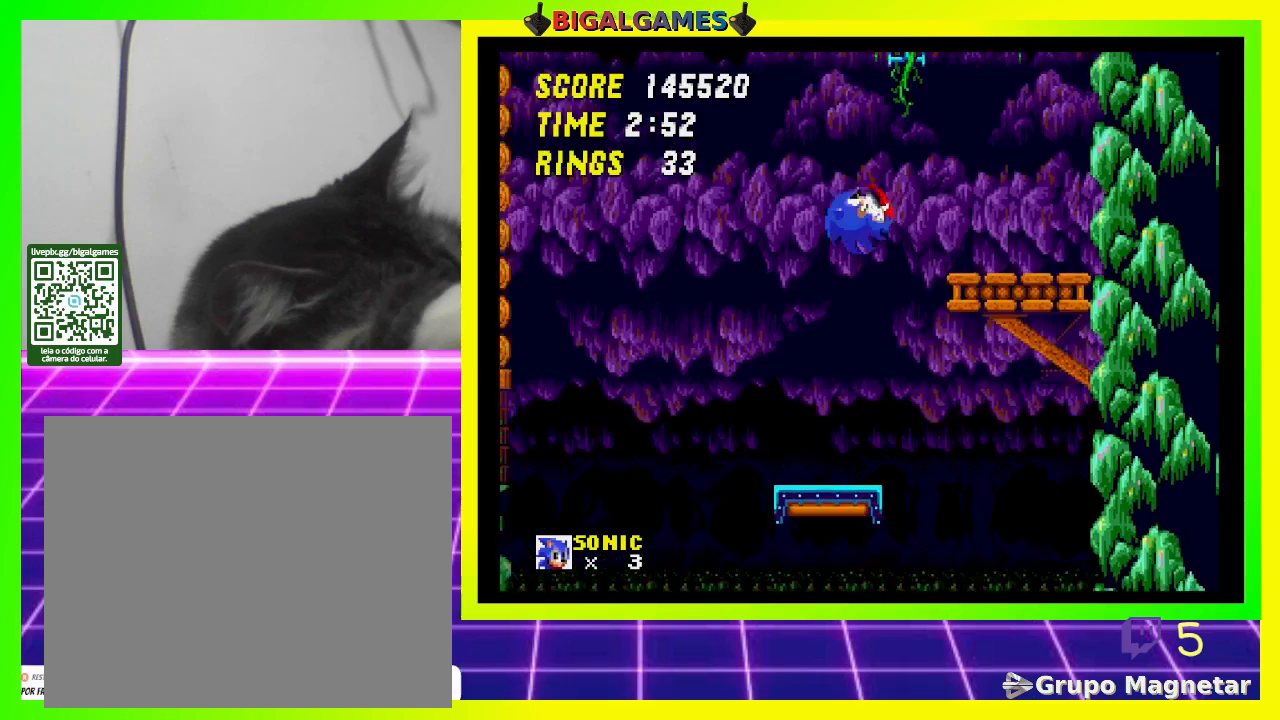
{"buttons": ["DPAD_LEFT"], "left_stick": "center", "right_stick": "center", "events": [[333, "DPAD_RIGHT", "up"], [367, "CROSS", "up"], [433, "DPAD_LEFT", "down"]]}
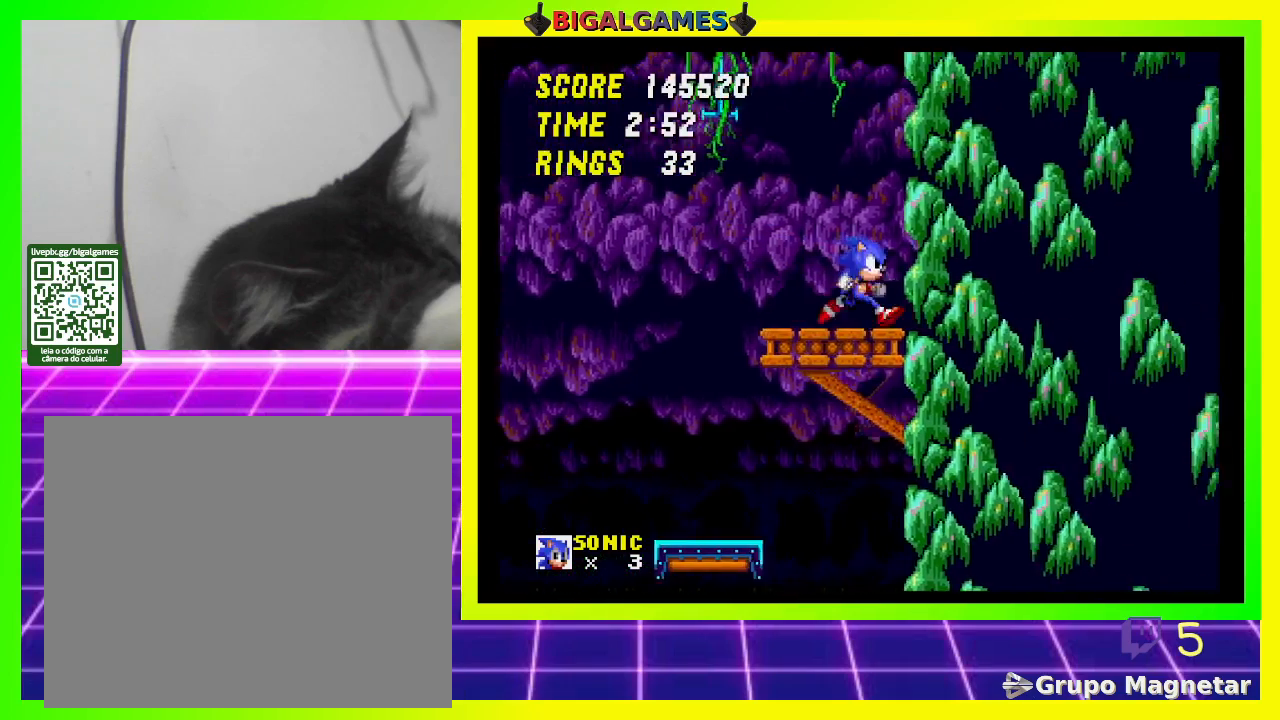
{"buttons": [], "left_stick": "center", "right_stick": "center", "events": [[200, "CROSS", "down"], [433, "CROSS", "up"], [433, "DPAD_LEFT", "up"]]}
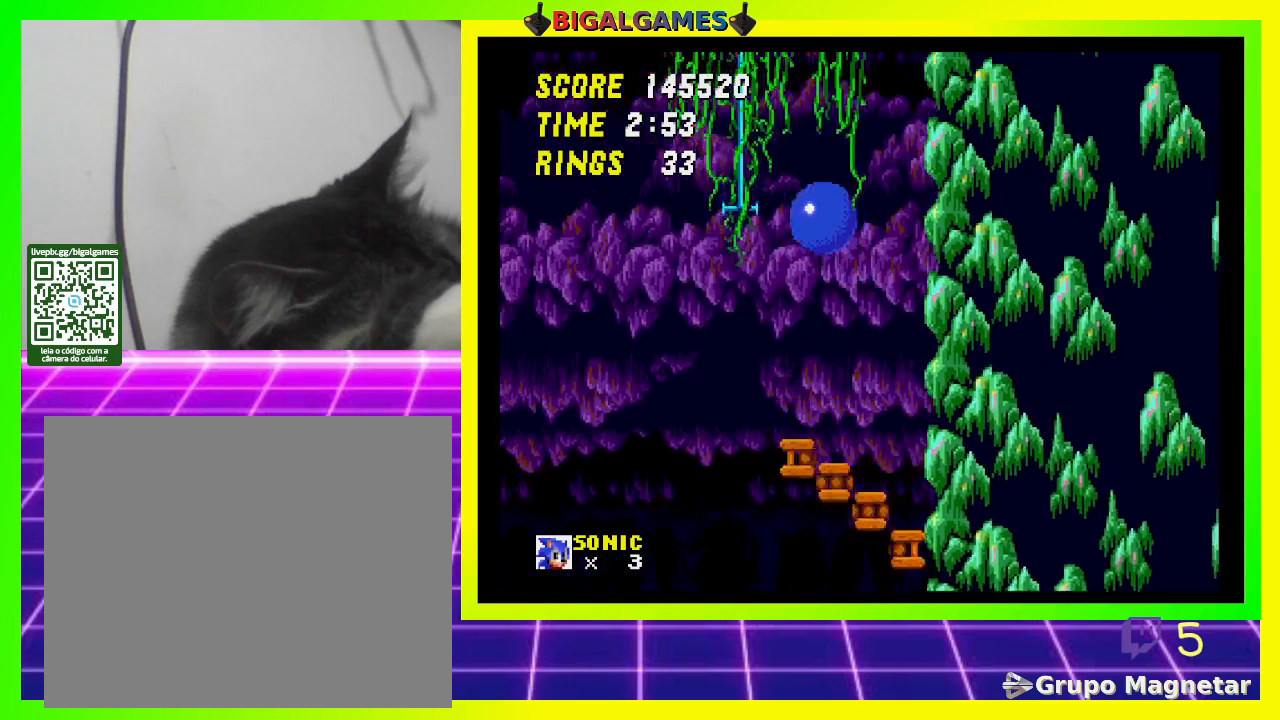
{"buttons": [], "left_stick": "center", "right_stick": "center", "events": [[233, "DPAD_RIGHT", "down"], [467, "DPAD_RIGHT", "up"]]}
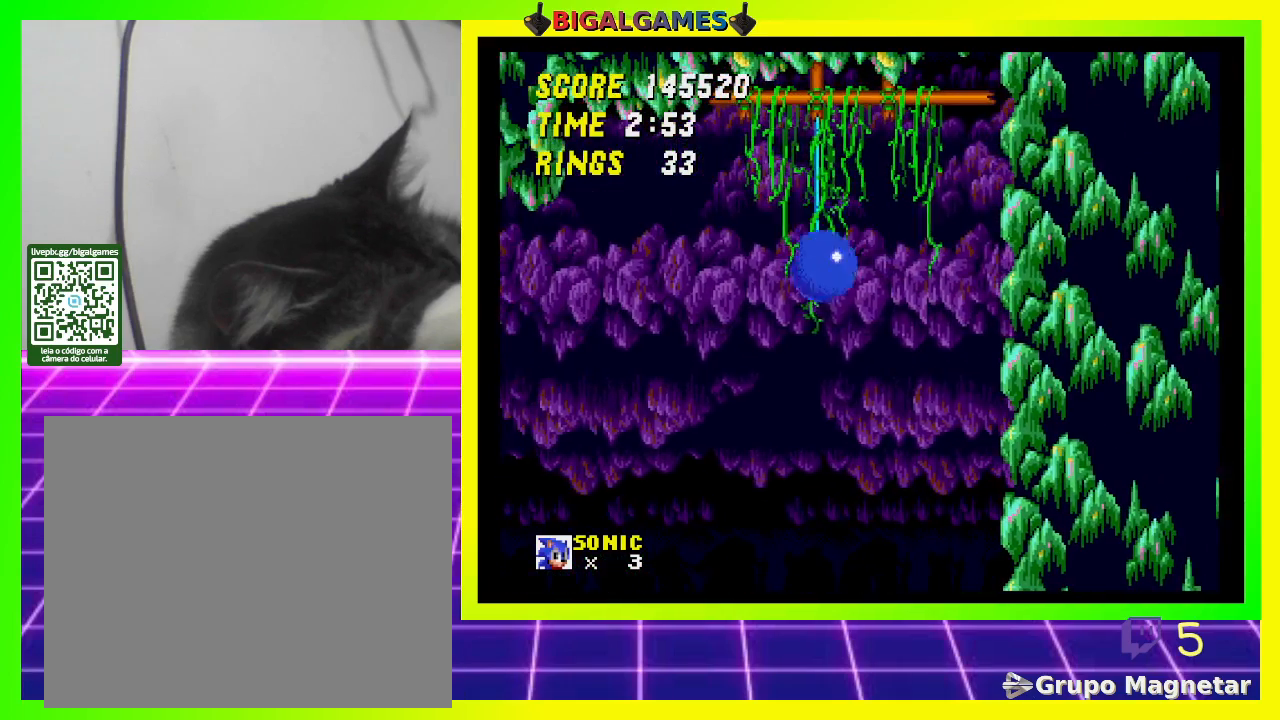
{"buttons": [], "left_stick": "center", "right_stick": "center", "events": []}
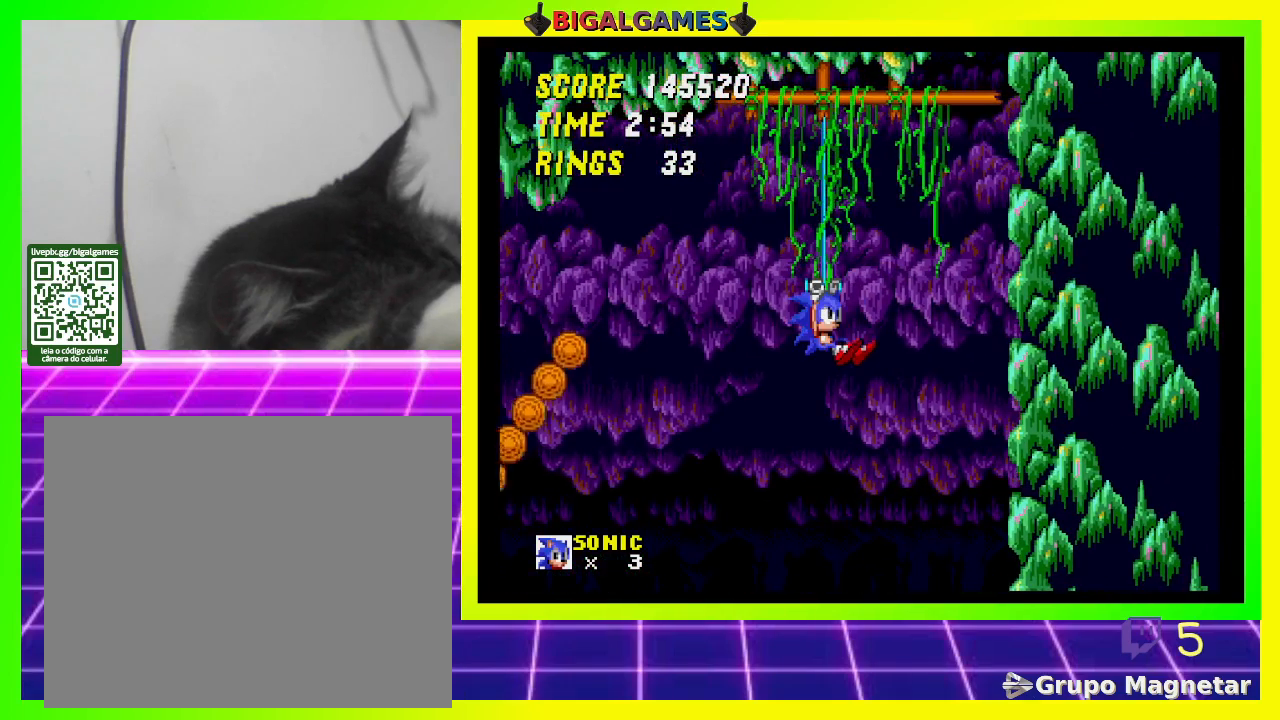
{"buttons": ["DPAD_LEFT"], "left_stick": "center", "right_stick": "center", "events": [[133, "DPAD_LEFT", "down"], [233, "CROSS", "down"], [400, "CROSS", "up"]]}
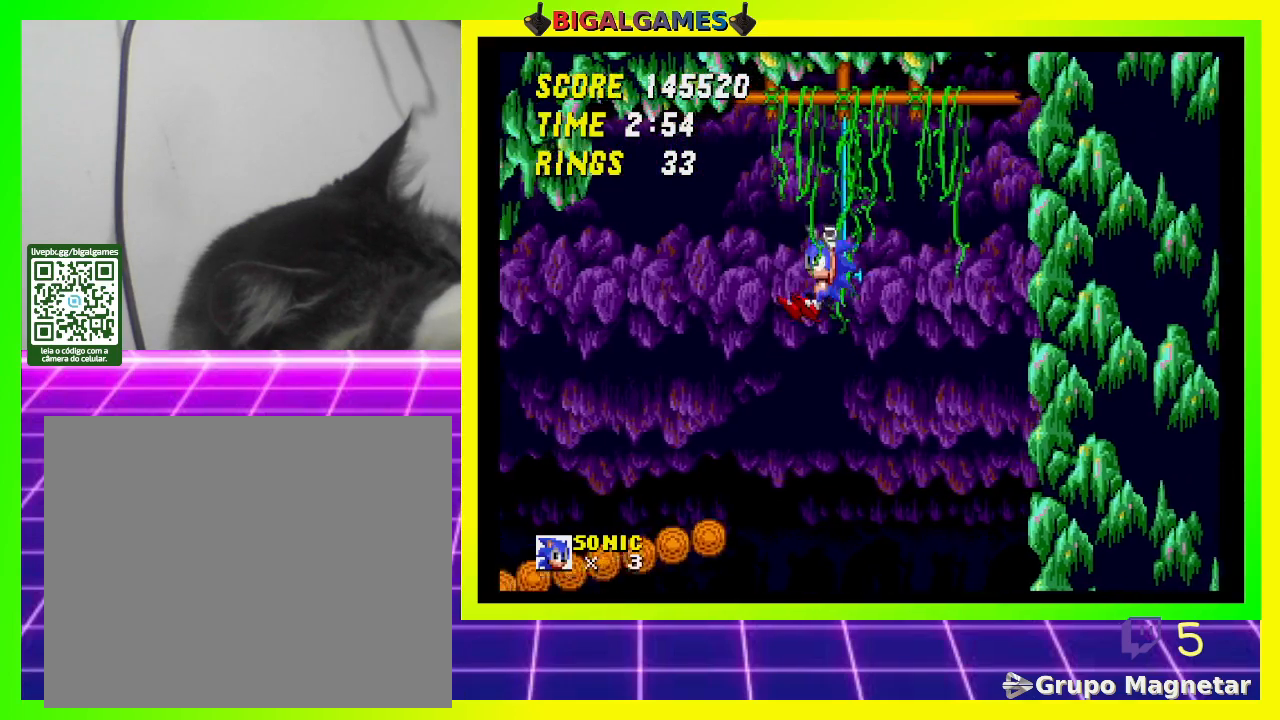
{"buttons": ["DPAD_LEFT"], "left_stick": "center", "right_stick": "center", "events": []}
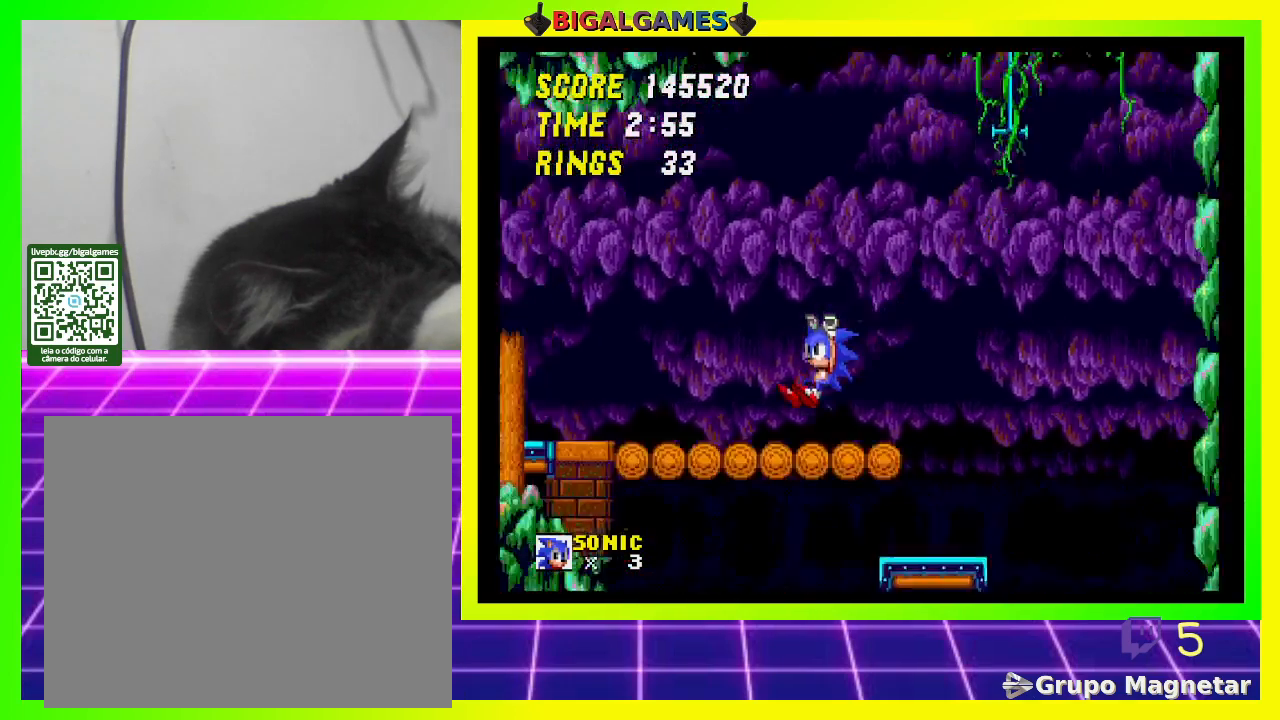
{"buttons": ["DPAD_LEFT"], "left_stick": "center", "right_stick": "center", "events": []}
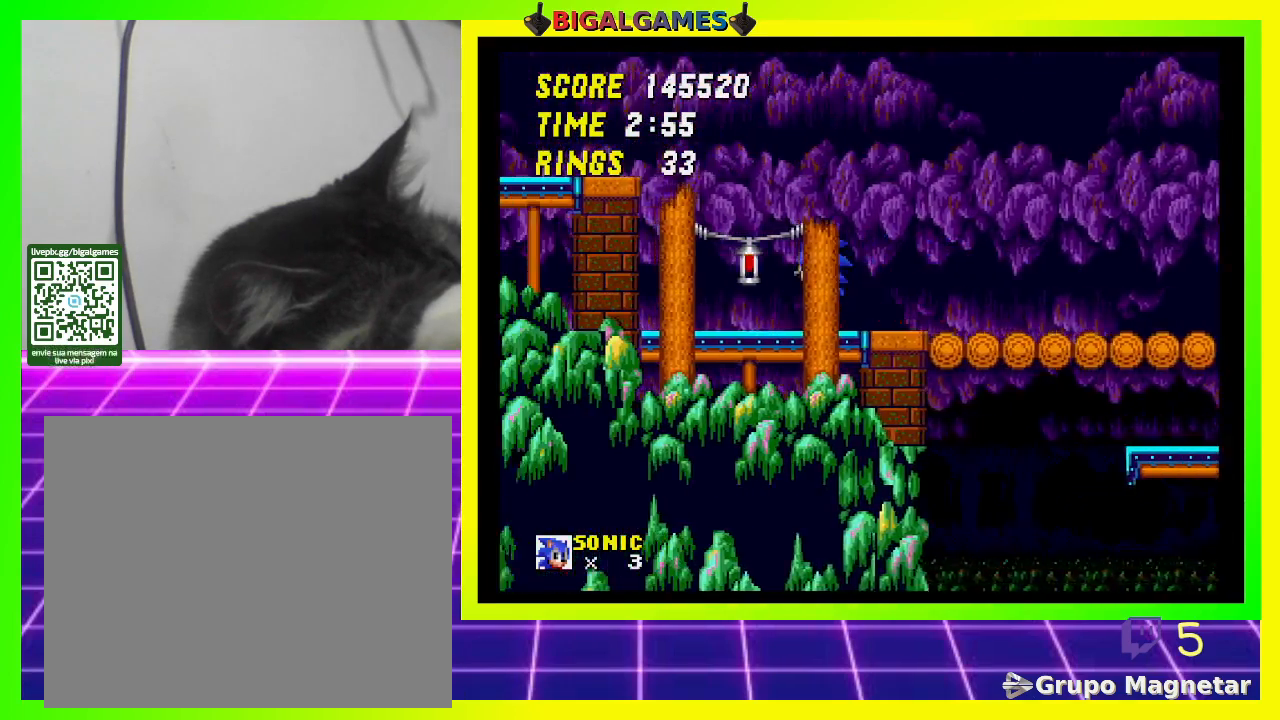
{"buttons": ["DPAD_LEFT"], "left_stick": "center", "right_stick": "center", "events": [[133, "CROSS", "down"], [400, "CROSS", "up"]]}
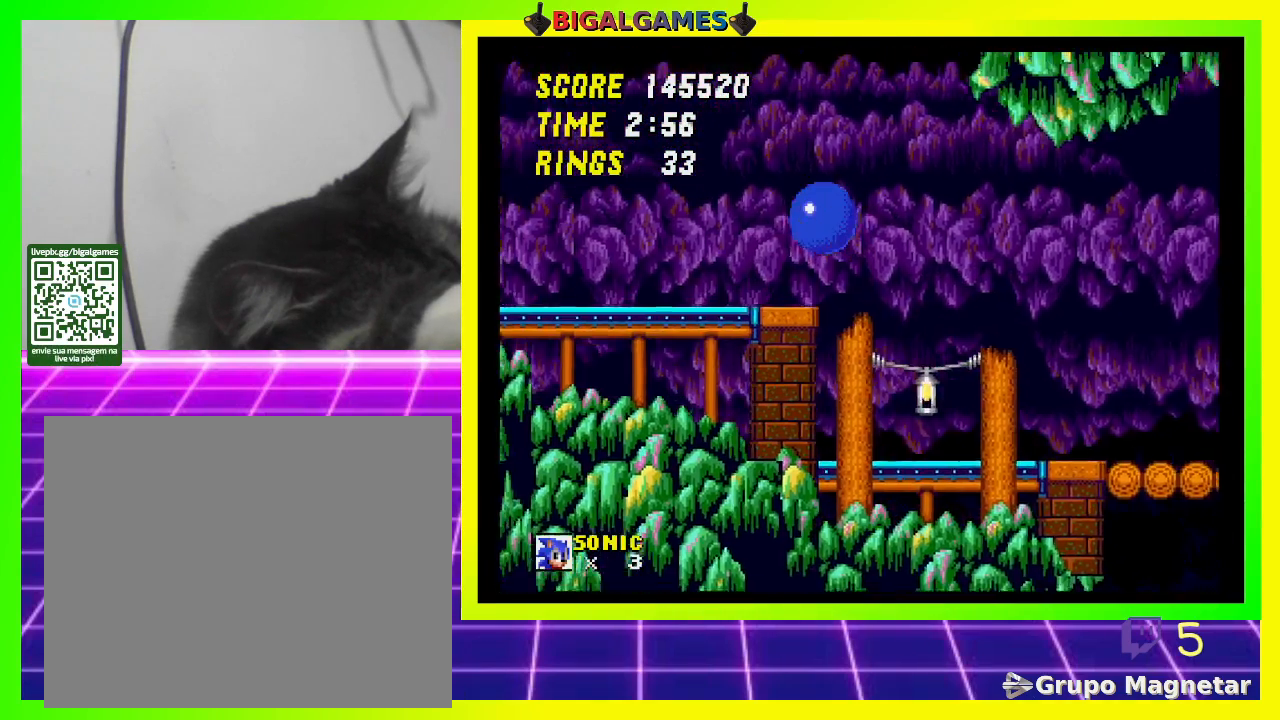
{"buttons": [], "left_stick": "center", "right_stick": "center", "events": [[267, "DPAD_LEFT", "up"]]}
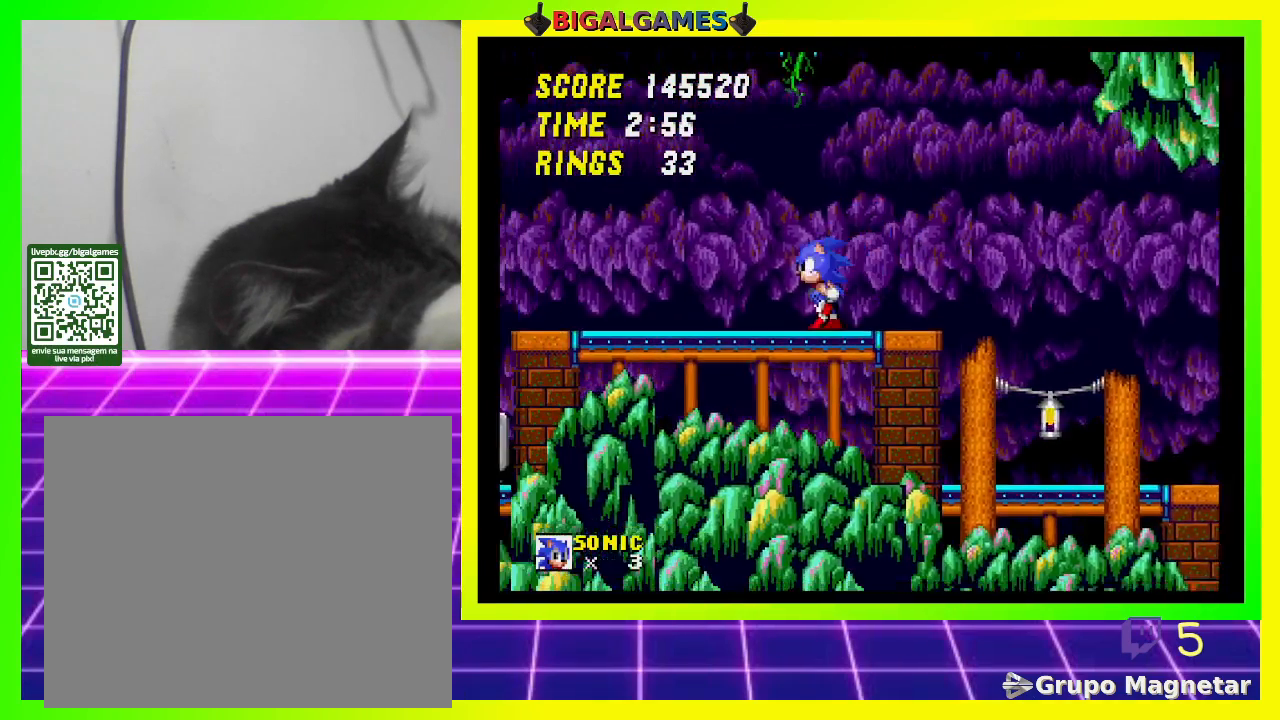
{"buttons": ["CROSS"], "left_stick": "center", "right_stick": "center", "events": [[100, "CROSS", "down"], [100, "DPAD_RIGHT", "down"], [467, "DPAD_RIGHT", "up"]]}
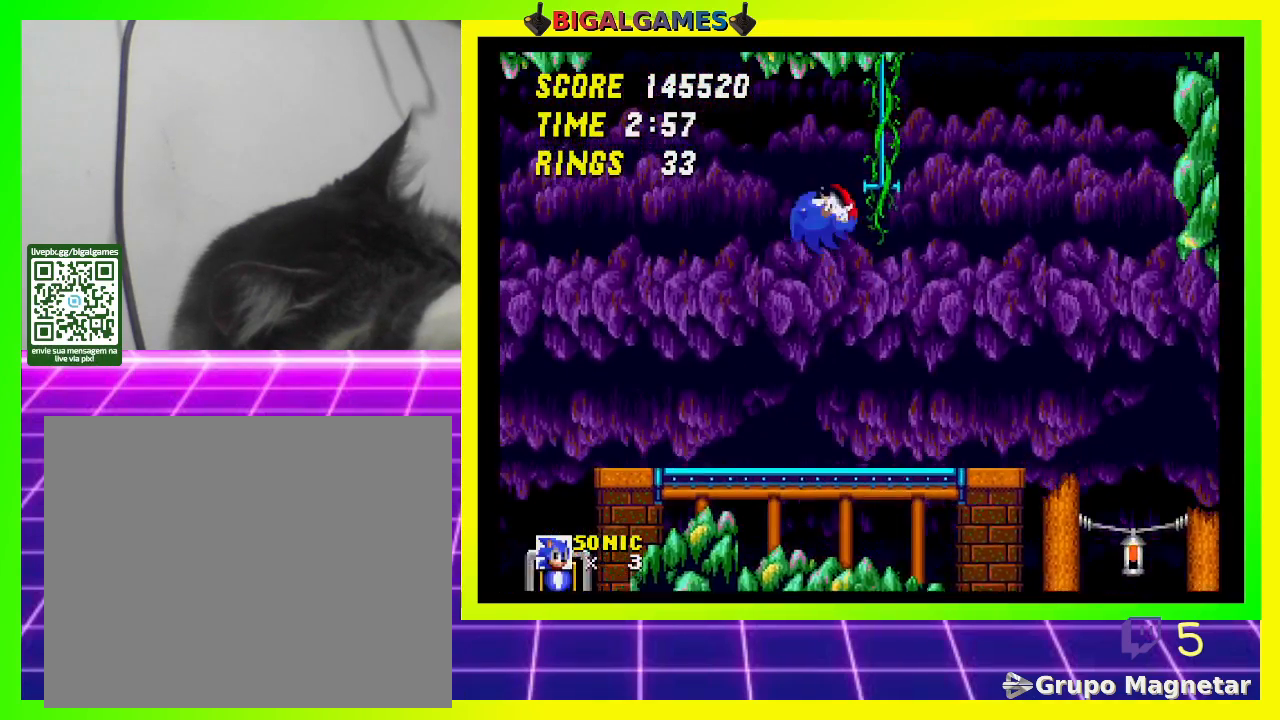
{"buttons": [], "left_stick": "center", "right_stick": "center", "events": [[67, "CROSS", "up"], [133, "DPAD_RIGHT", "down"], [433, "DPAD_RIGHT", "up"]]}
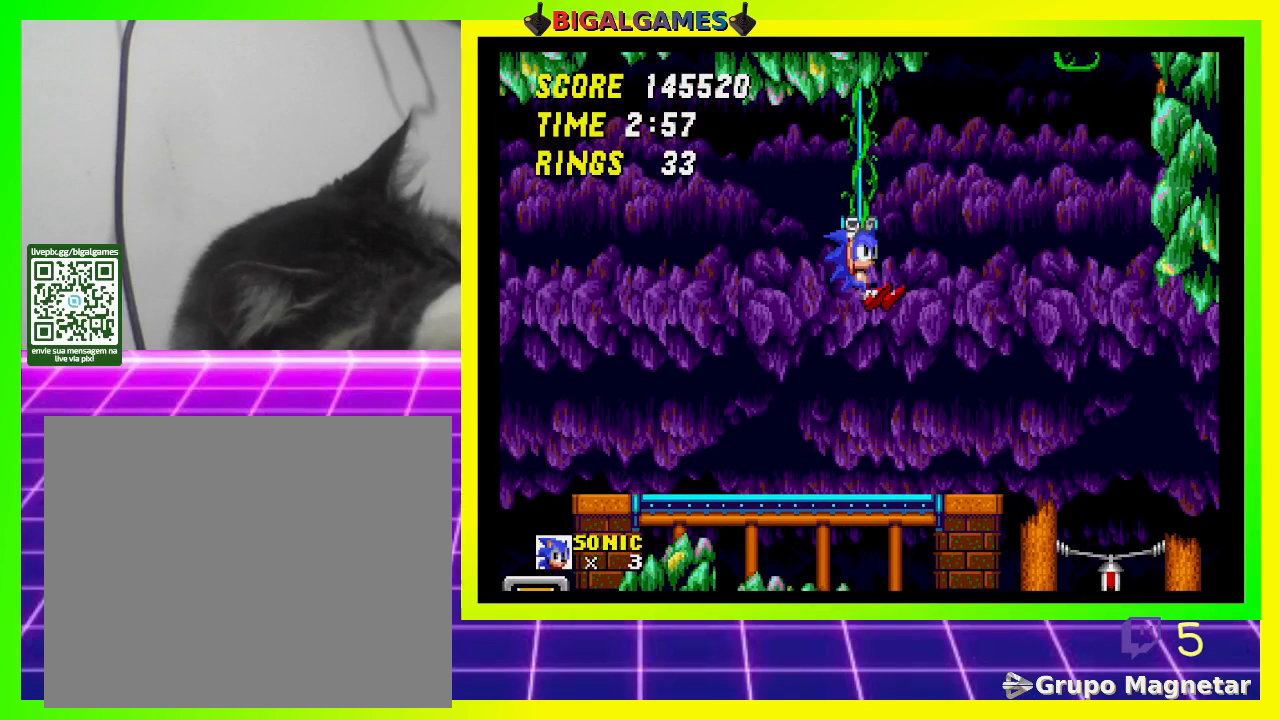
{"buttons": [], "left_stick": "center", "right_stick": "center", "events": [[133, "DPAD_LEFT", "down"], [333, "DPAD_LEFT", "up"]]}
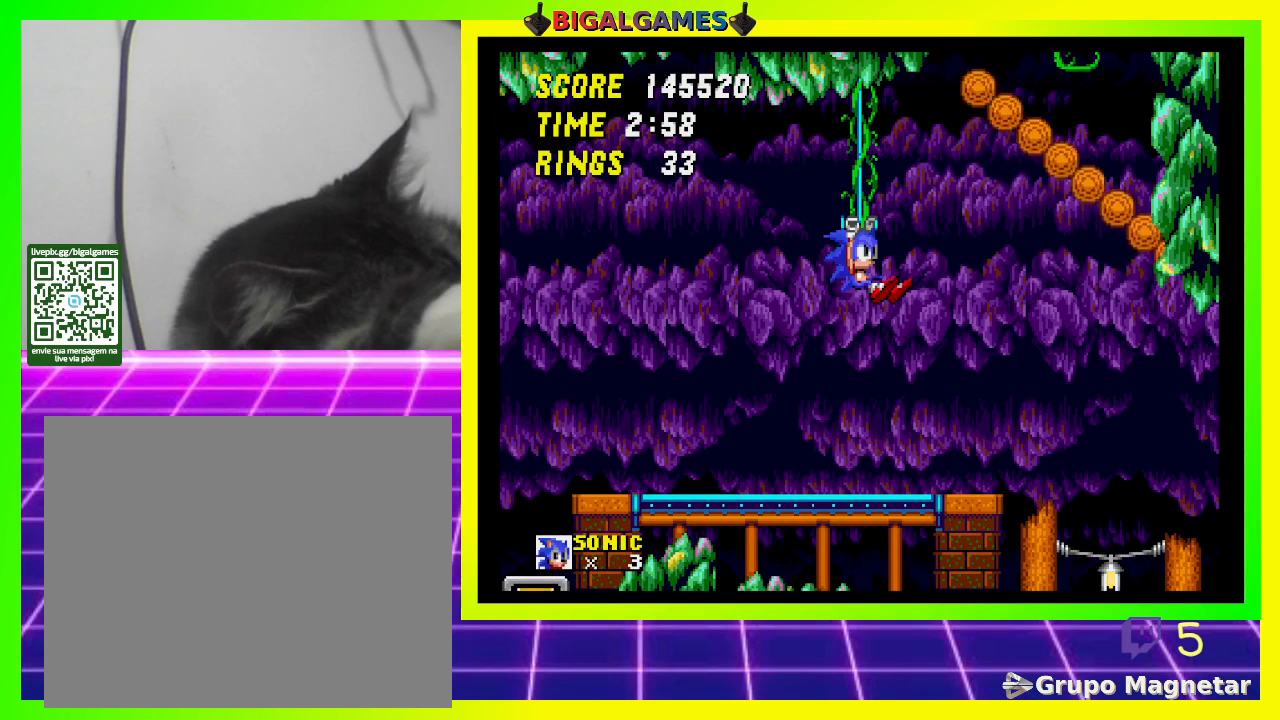
{"buttons": ["DPAD_RIGHT"], "left_stick": "center", "right_stick": "center", "events": [[367, "DPAD_RIGHT", "down"]]}
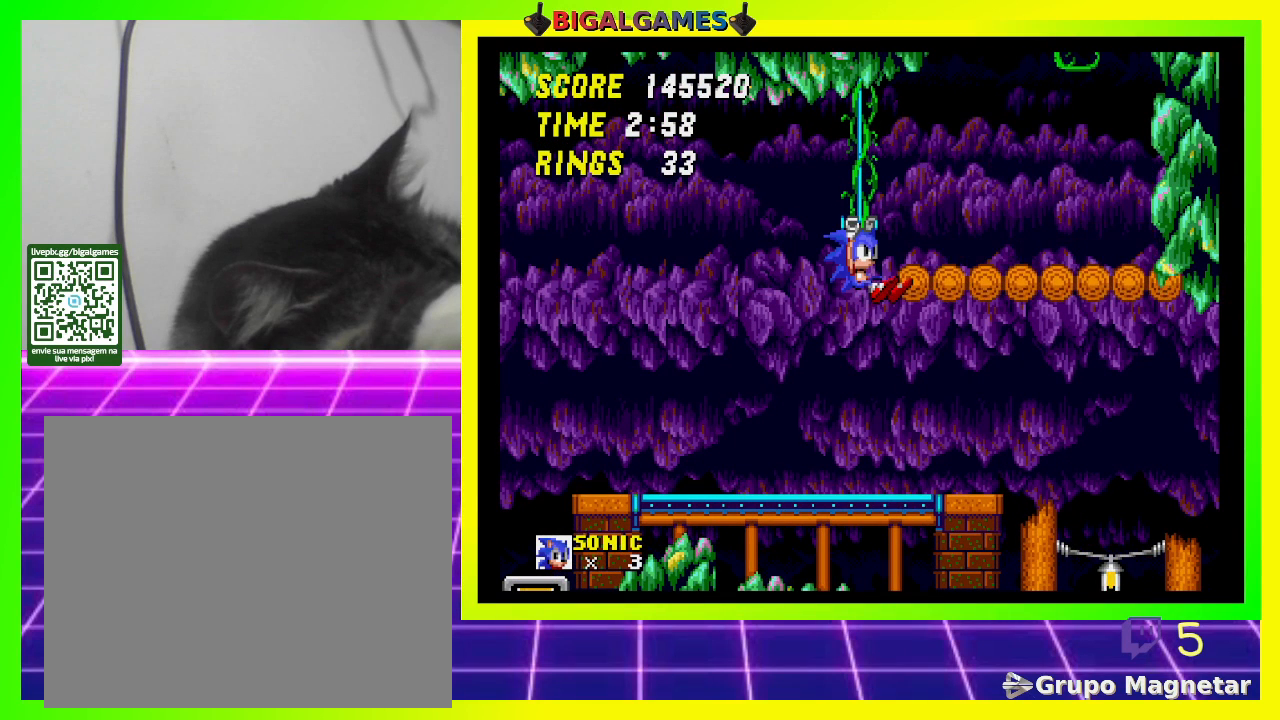
{"buttons": [], "left_stick": "center", "right_stick": "center", "events": [[100, "DPAD_RIGHT", "up"]]}